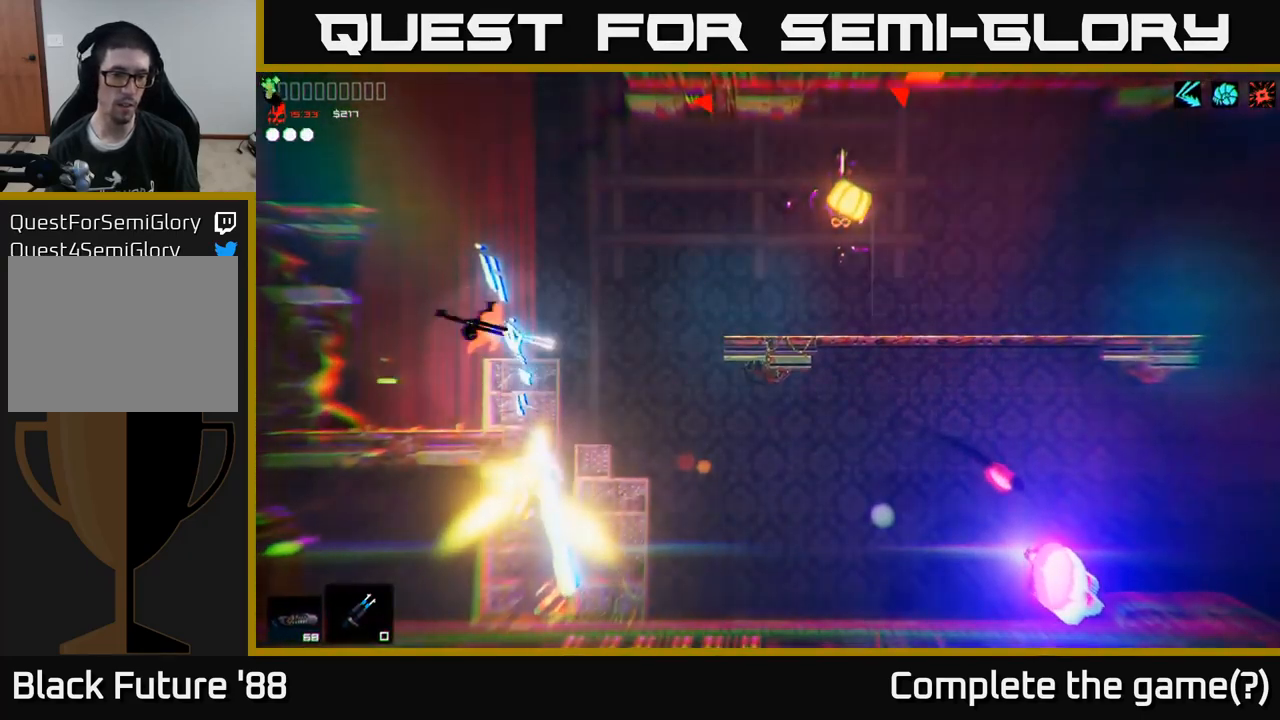
Gameplay with a controller (Xbox layout); each line is a JSON object with the inputs held at the frame after it. "events" lists button and stick changes between this image and that frame as [ms after this image, input, new state], when the widget could be followed in between.
{"buttons": [], "left_stick": "right", "right_stick": "right", "events": [[100, "right_stick", "down-right"], [483, "right_stick", "right"], [500, "left_stick", "right"]]}
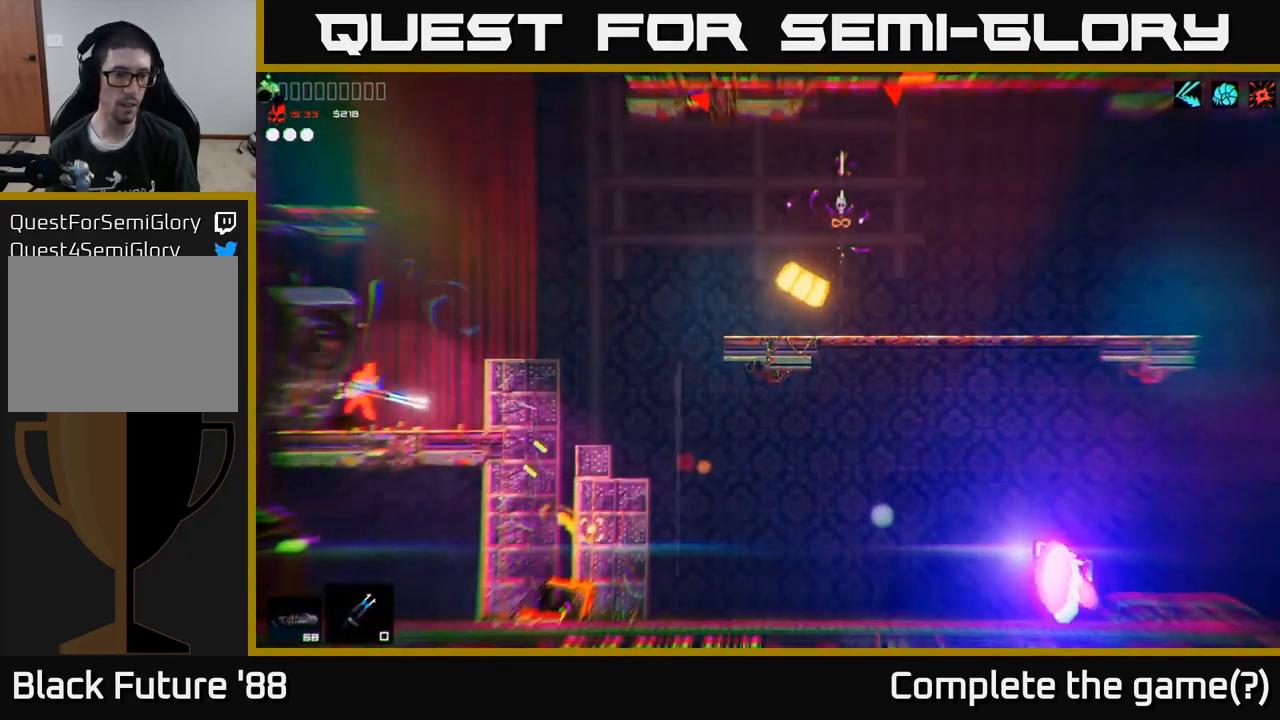
{"buttons": ["A"], "left_stick": "right", "right_stick": "up-right", "events": [[383, "R1", "down"], [433, "right_stick", "up-right"], [467, "R1", "up"], [483, "A", "down"]]}
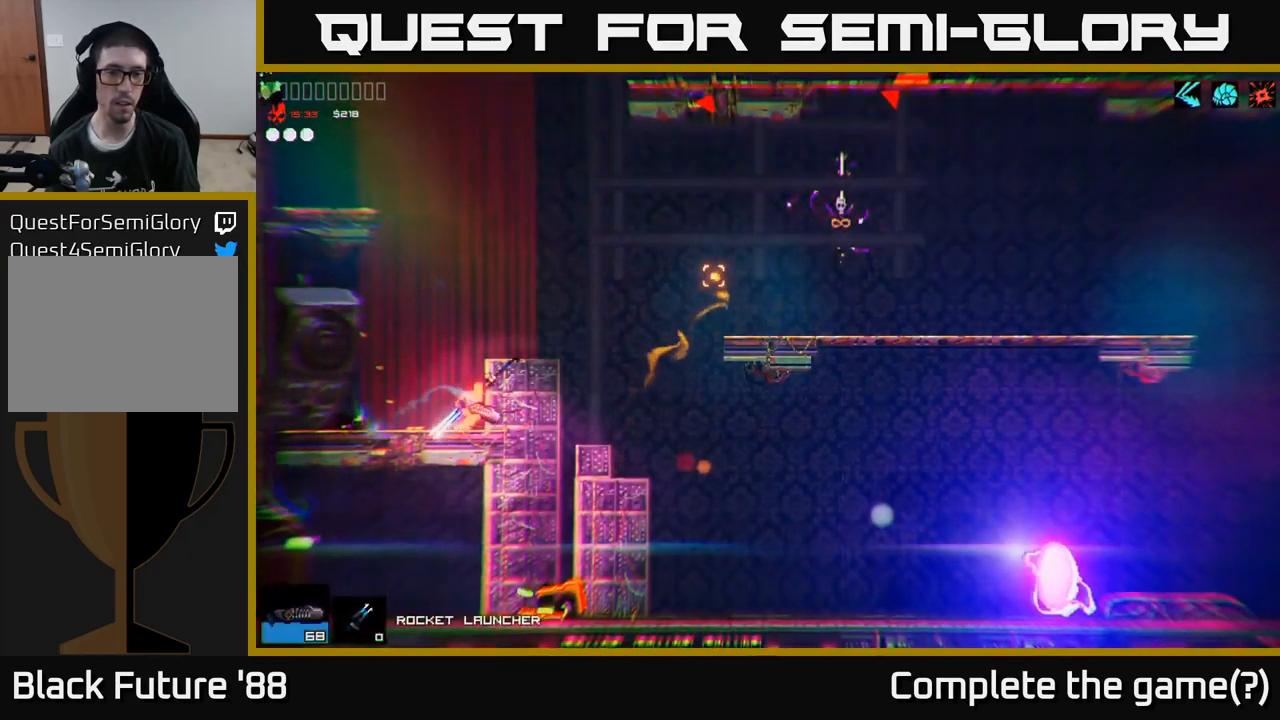
{"buttons": [], "left_stick": "right", "right_stick": "up-right", "events": [[67, "R2", "down"], [150, "A", "up"], [167, "left_stick", "left"], [183, "R2", "up"], [333, "left_stick", "center"], [383, "left_stick", "right"]]}
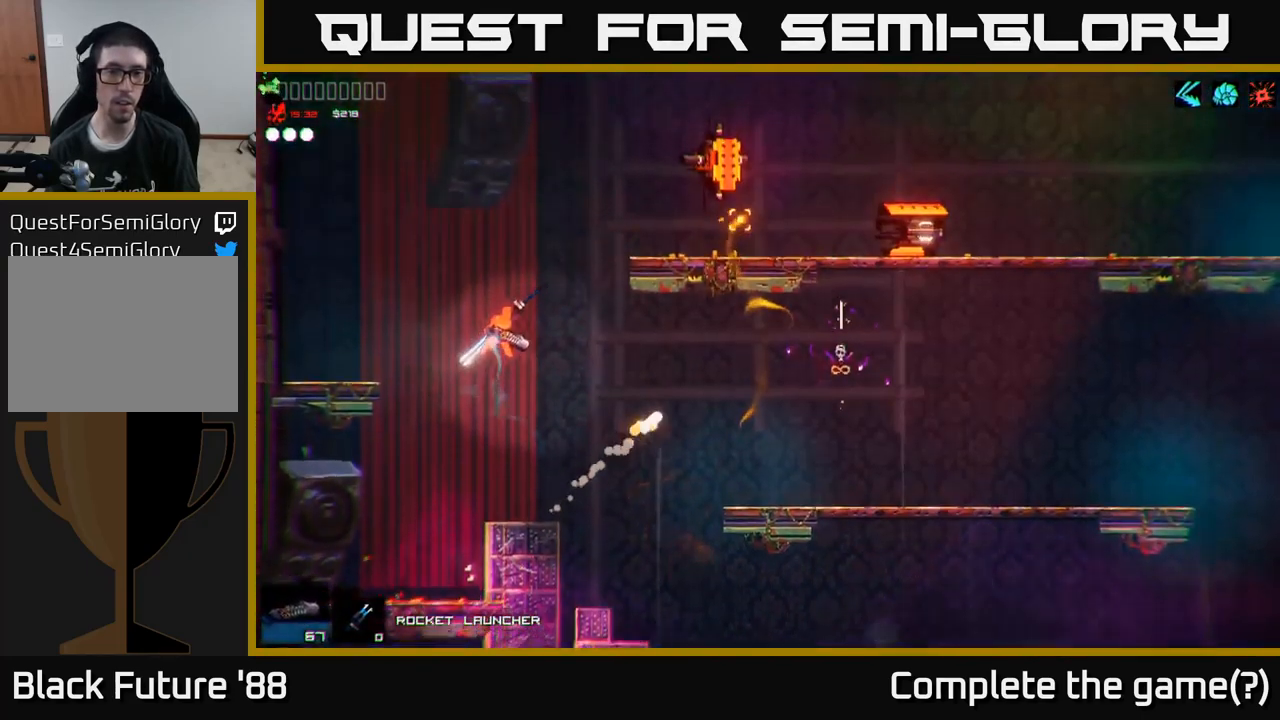
{"buttons": ["R2"], "left_stick": "down", "right_stick": "up-right", "events": [[317, "left_stick", "left"], [450, "R2", "down"], [483, "left_stick", "down"]]}
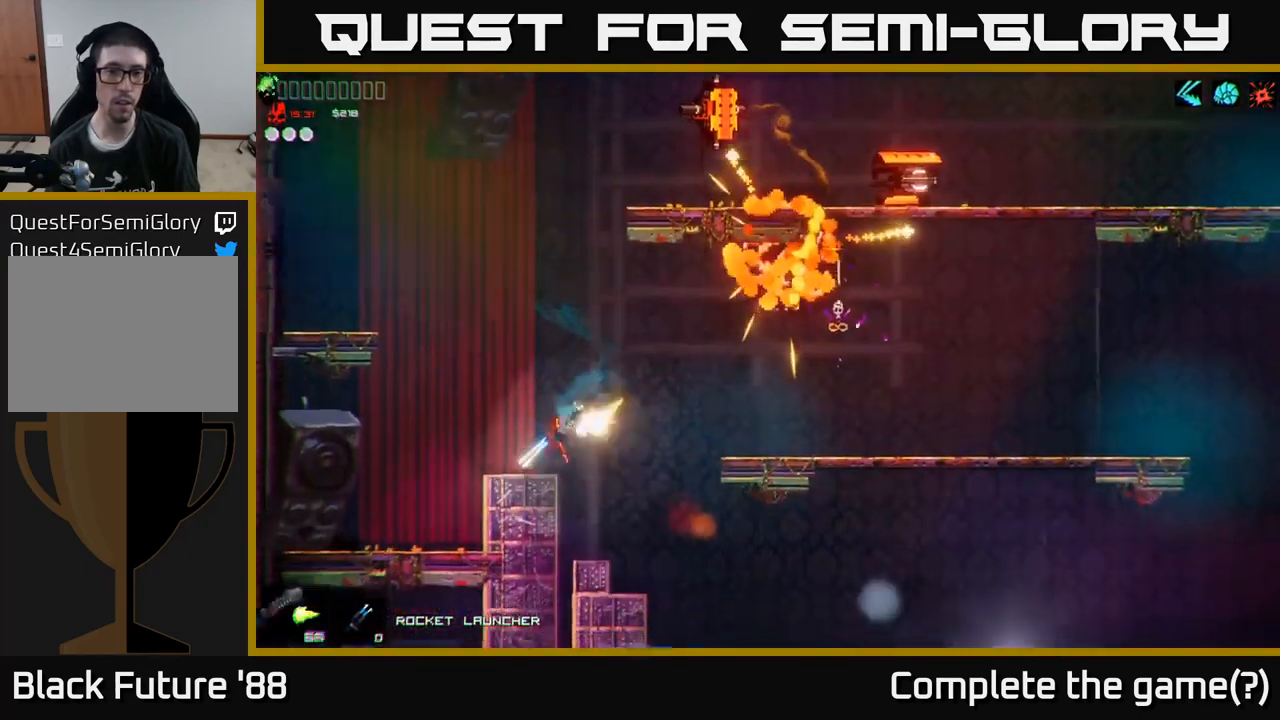
{"buttons": [], "left_stick": "right", "right_stick": "up-right", "events": [[83, "R2", "up"], [100, "left_stick", "left"], [267, "left_stick", "down-right"], [383, "left_stick", "right"]]}
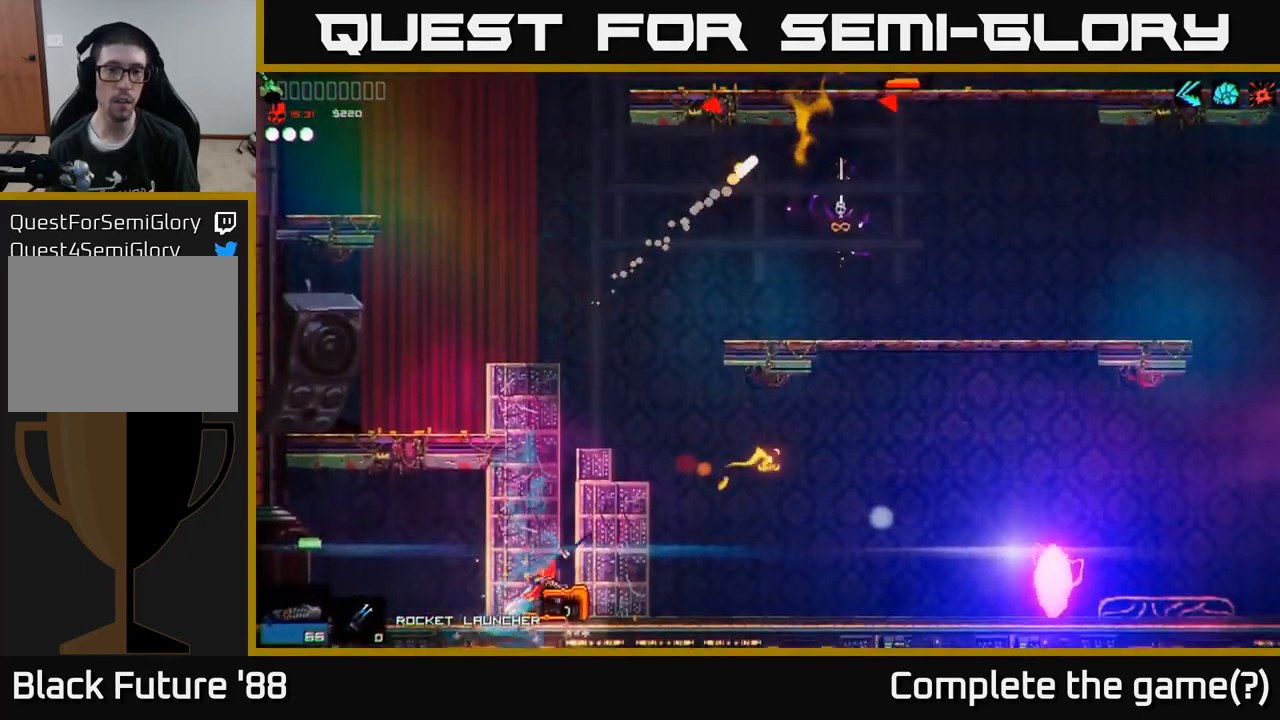
{"buttons": ["A"], "left_stick": "left", "right_stick": "up-right", "events": [[183, "A", "down"], [183, "left_stick", "up-left"], [300, "left_stick", "center"], [400, "A", "up"], [450, "left_stick", "left"], [483, "A", "down"]]}
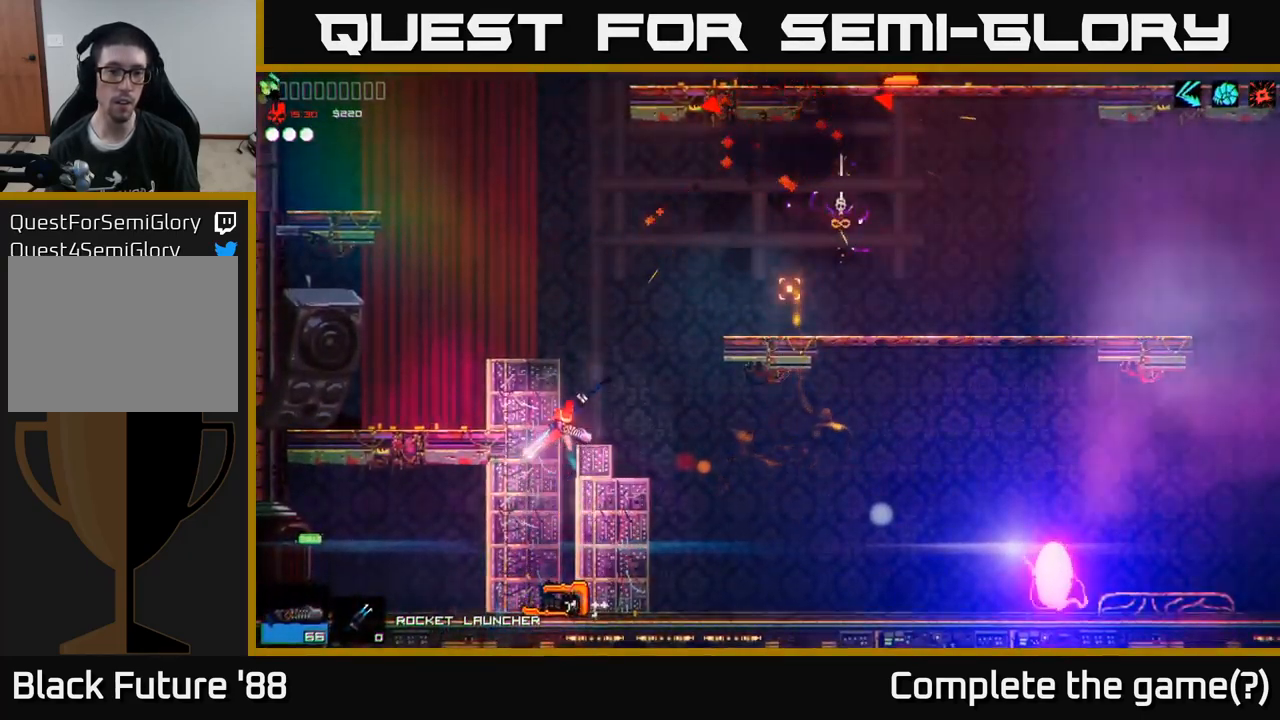
{"buttons": ["R2"], "left_stick": "left", "right_stick": "up-right", "events": [[317, "A", "up"], [417, "R2", "down"]]}
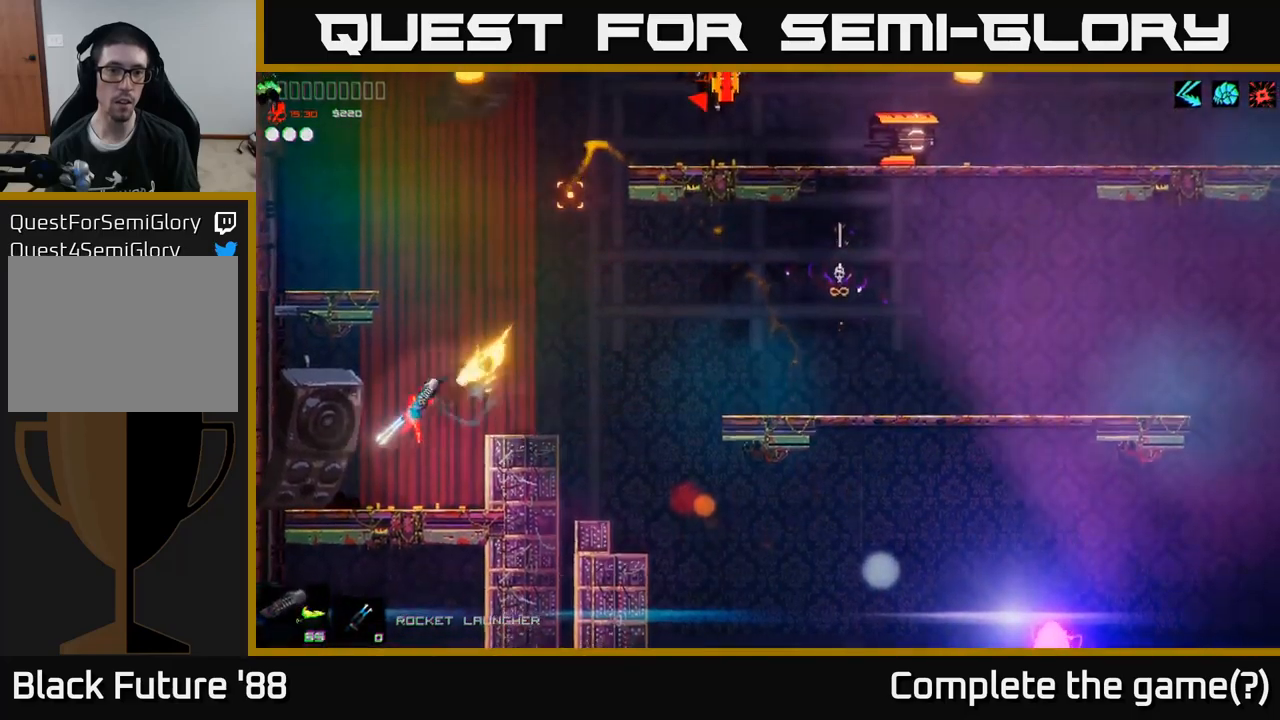
{"buttons": [], "left_stick": "right", "right_stick": "up-right", "events": [[34, "R2", "up"], [134, "left_stick", "center"], [284, "left_stick", "right"]]}
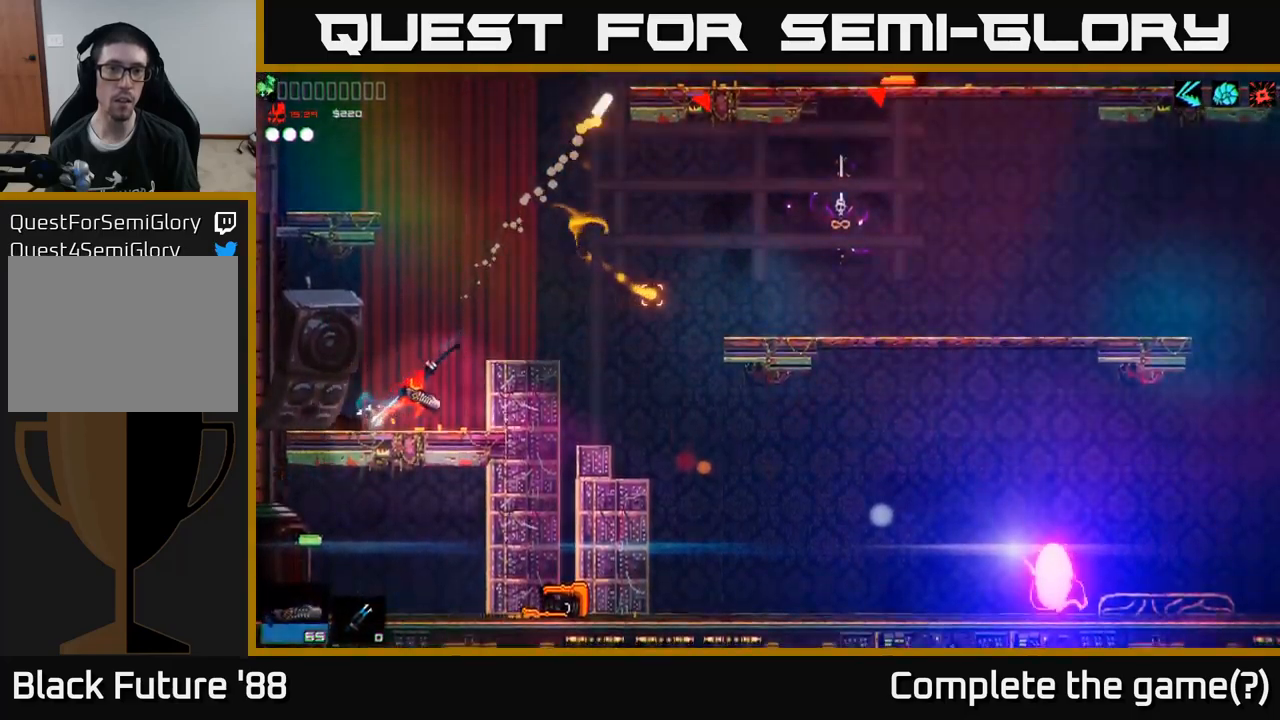
{"buttons": [], "left_stick": "up-left", "right_stick": "right", "events": [[84, "A", "down"], [150, "left_stick", "up-left"], [267, "right_stick", "right"], [467, "A", "up"]]}
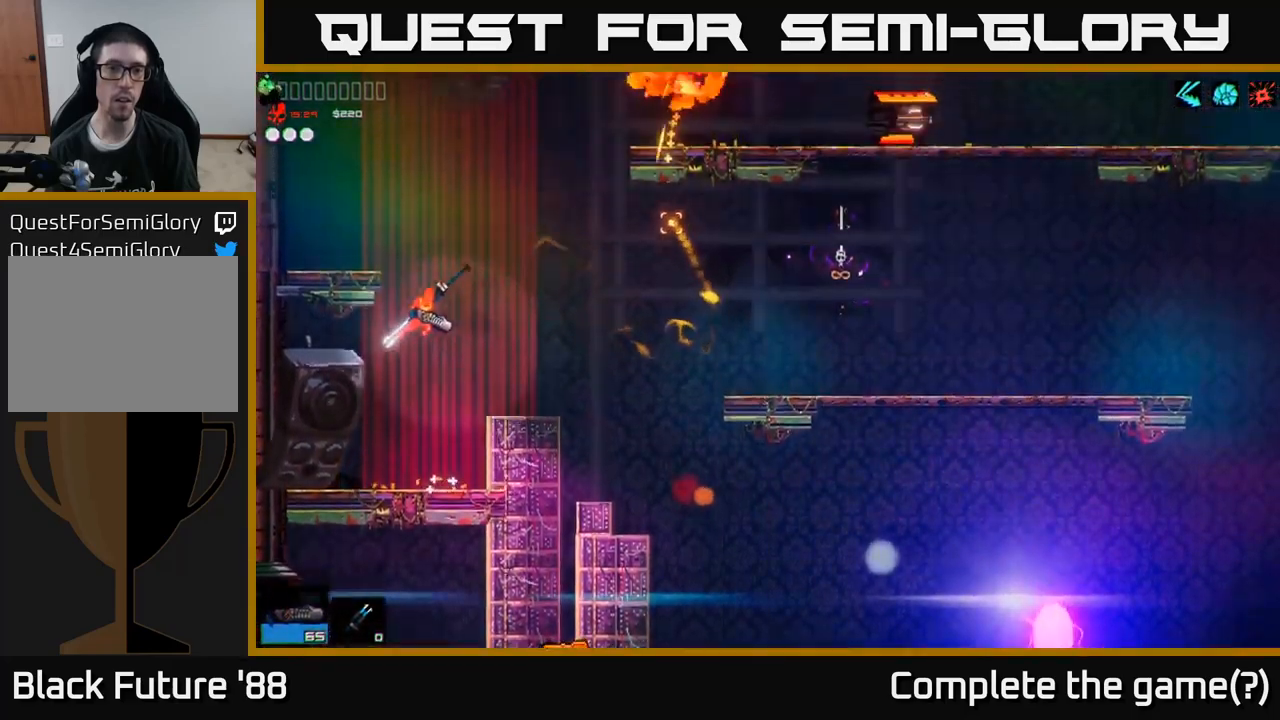
{"buttons": [], "left_stick": "up-left", "right_stick": "right", "events": [[17, "left_stick", "center"], [117, "A", "down"], [167, "left_stick", "up-left"], [334, "A", "up"]]}
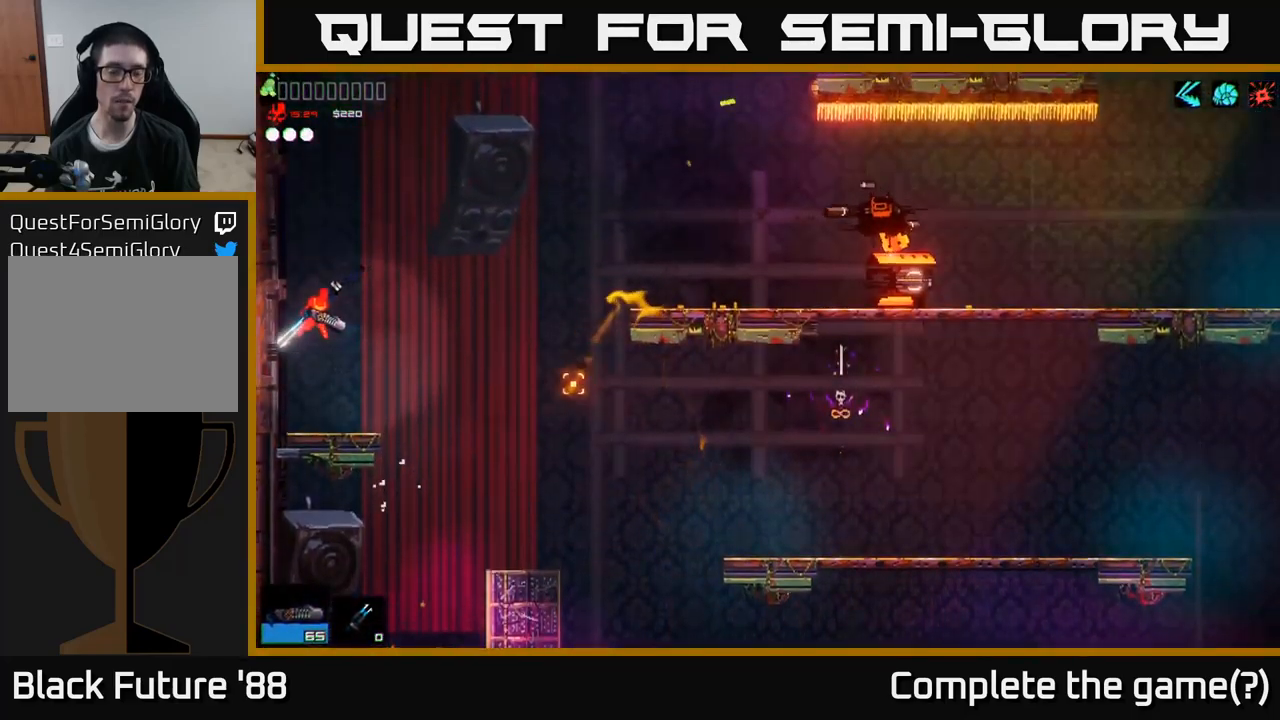
{"buttons": ["A"], "left_stick": "right", "right_stick": "right", "events": [[17, "left_stick", "center"], [267, "left_stick", "right"], [384, "A", "down"]]}
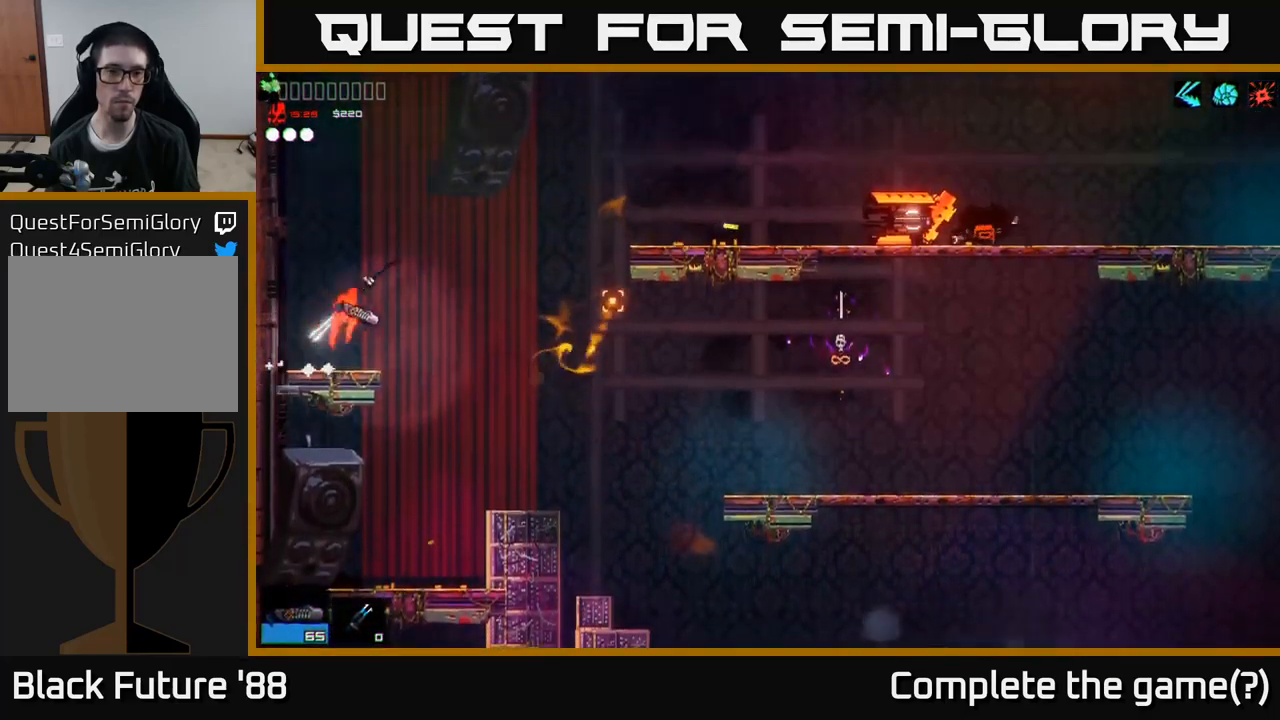
{"buttons": [], "left_stick": "left", "right_stick": "right", "events": [[150, "R2", "down"], [184, "A", "up"], [250, "left_stick", "left"], [267, "R2", "up"]]}
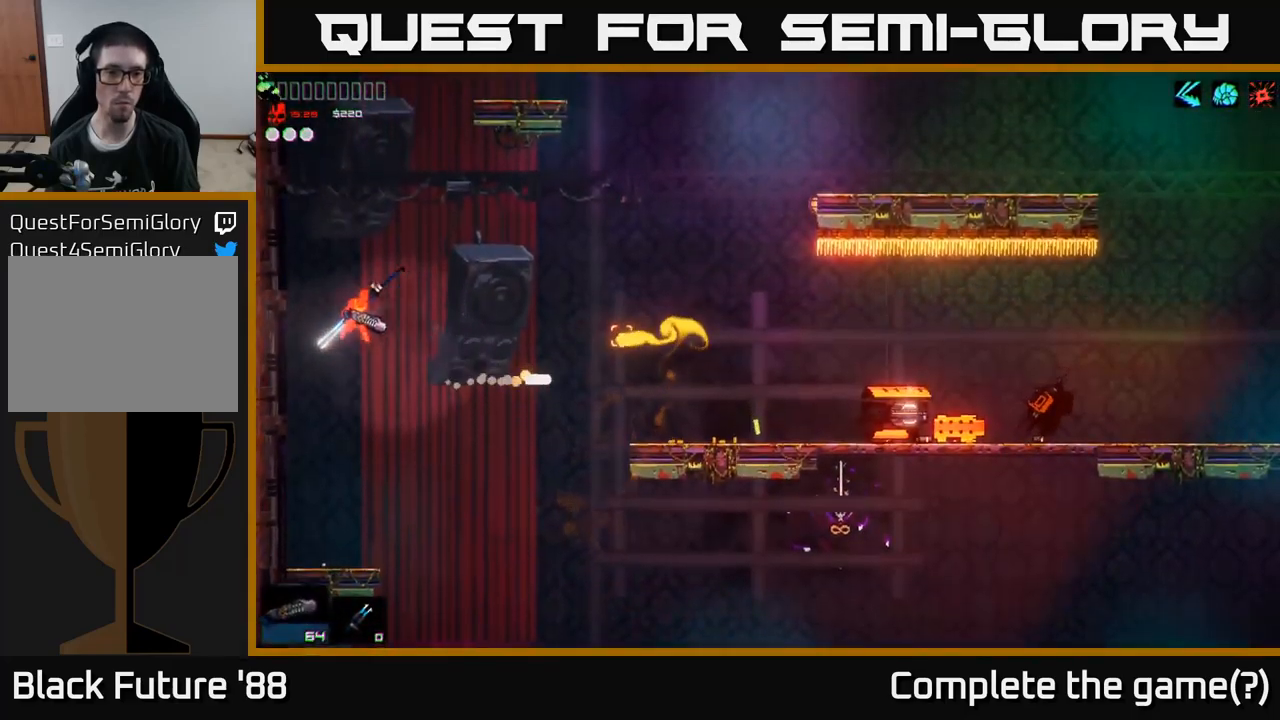
{"buttons": [], "left_stick": "right", "right_stick": "right", "events": [[217, "left_stick", "center"], [434, "left_stick", "right"]]}
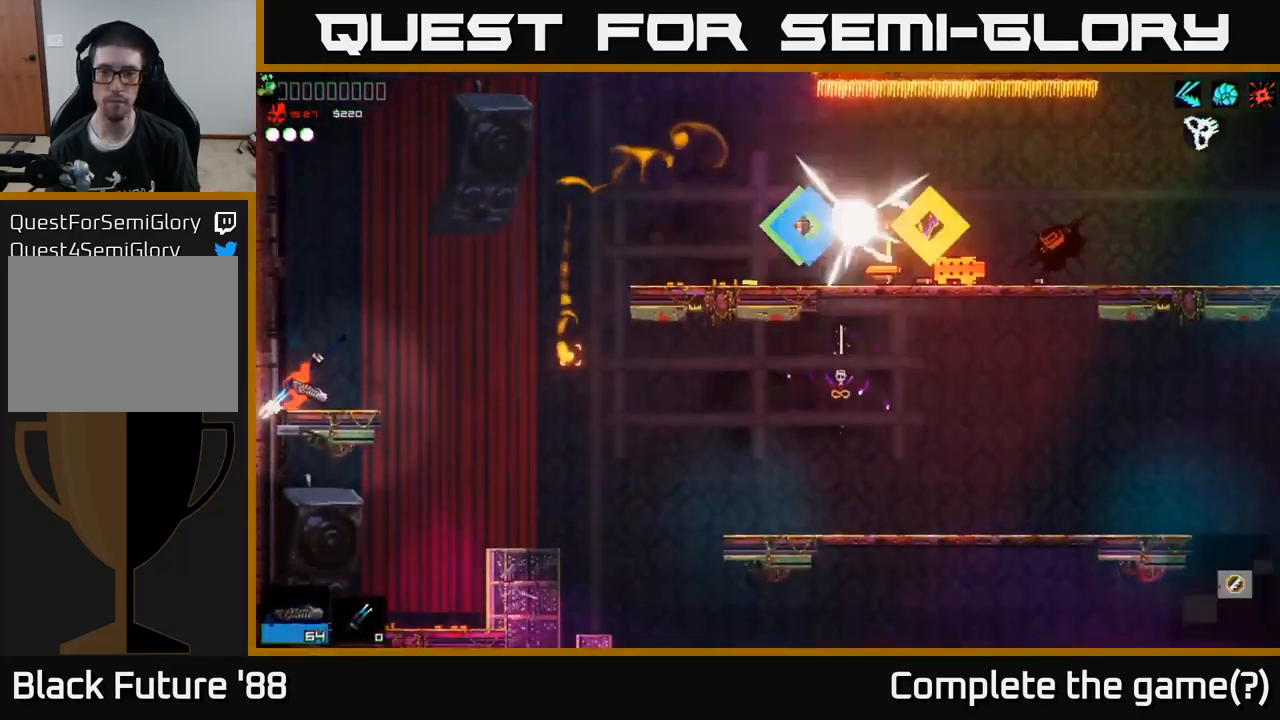
{"buttons": ["A"], "left_stick": "right", "right_stick": "right", "events": [[134, "A", "down"]]}
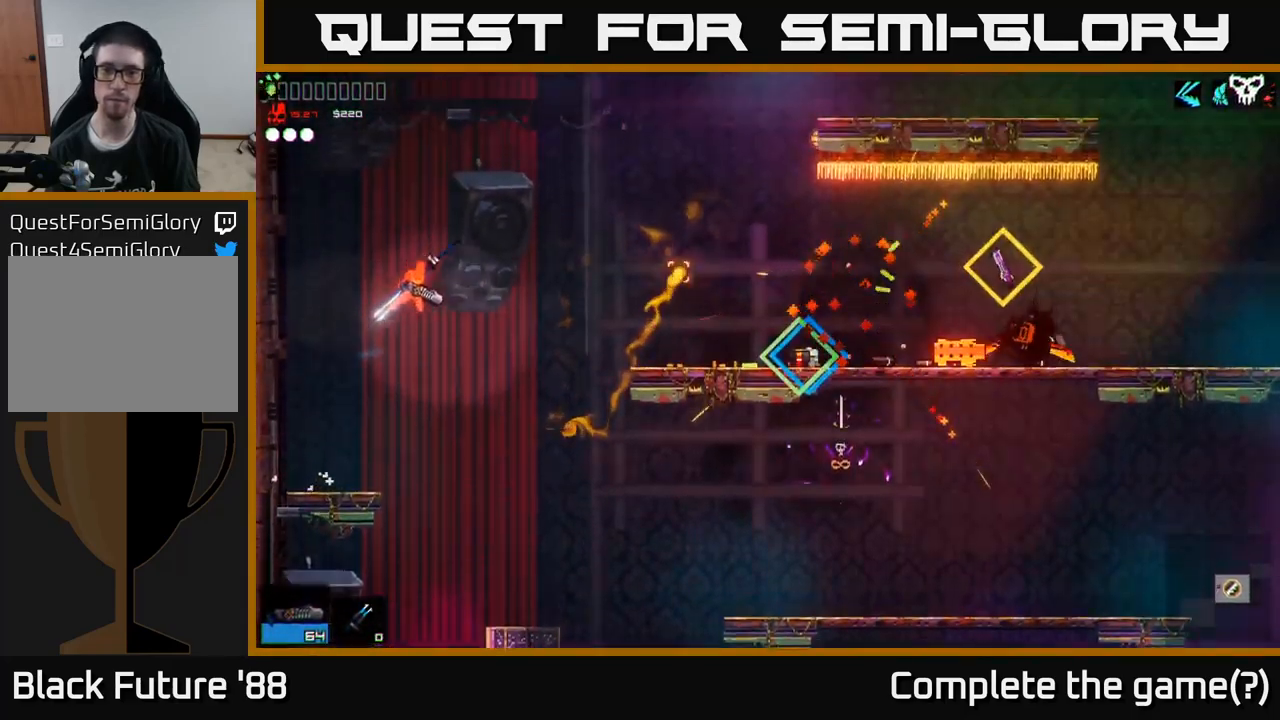
{"buttons": [], "left_stick": "right", "right_stick": "right", "events": [[34, "A", "up"], [184, "R1", "down"], [200, "A", "down"], [284, "R1", "up"], [300, "A", "up"]]}
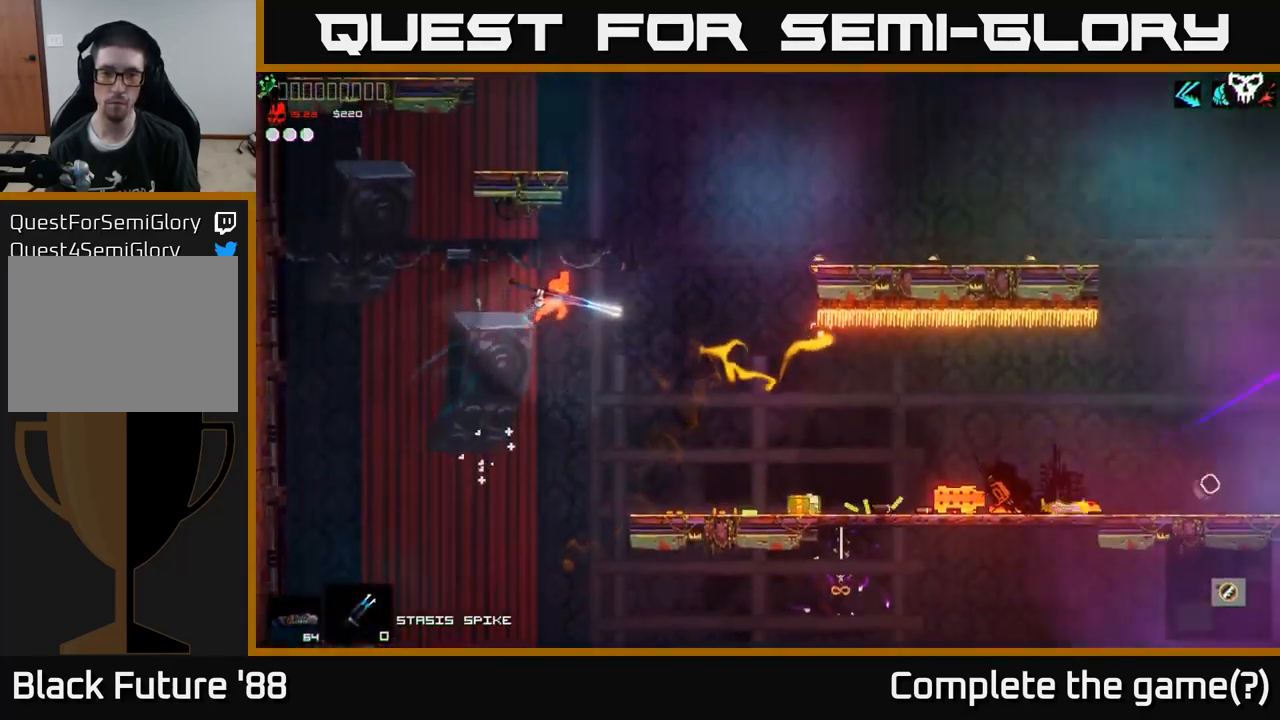
{"buttons": [], "left_stick": "right", "right_stick": "center", "events": [[67, "right_stick", "center"]]}
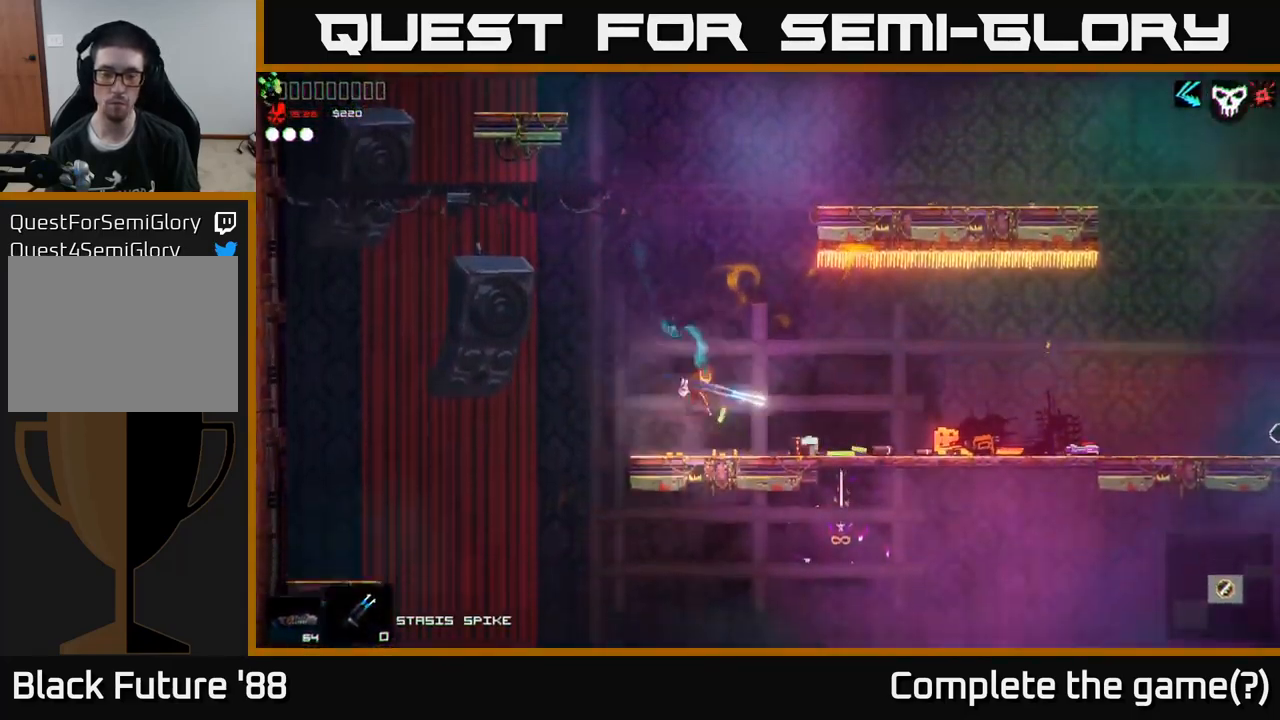
{"buttons": [], "left_stick": "right", "right_stick": "center", "events": [[150, "Y", "down"], [183, "Y", "up"], [266, "Y", "down"], [316, "Y", "up"]]}
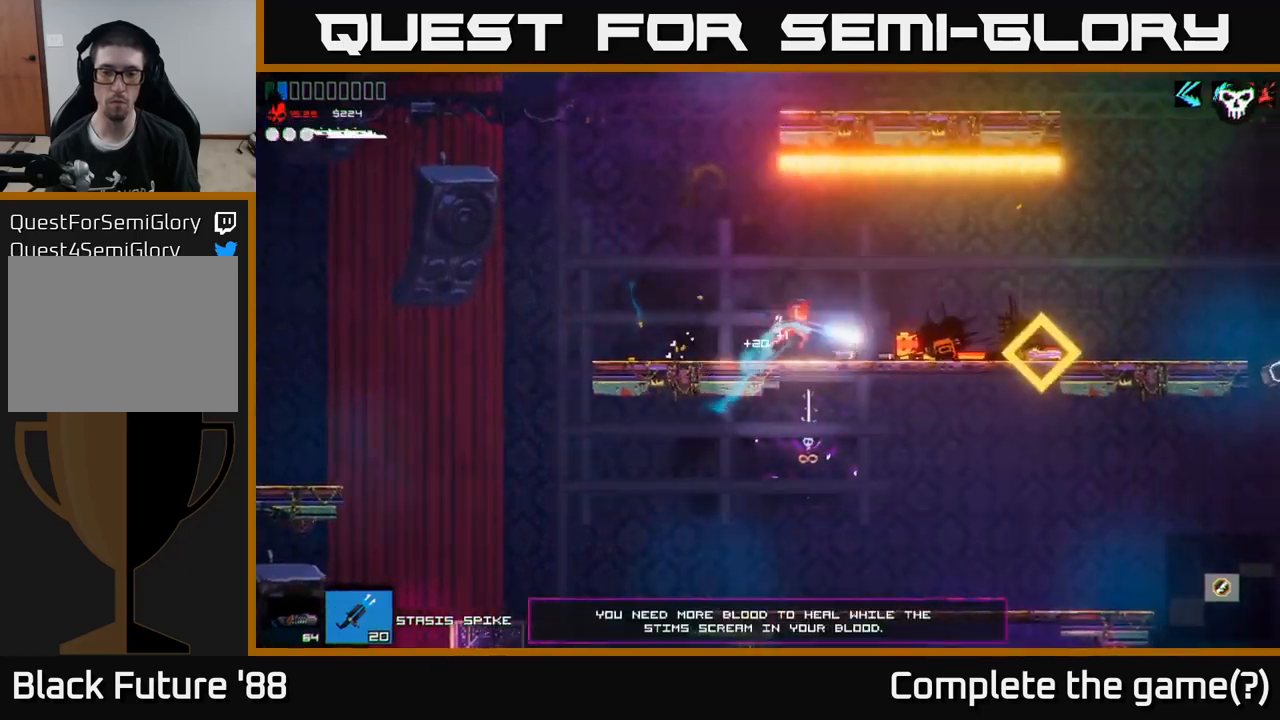
{"buttons": [], "left_stick": "right", "right_stick": "center", "events": []}
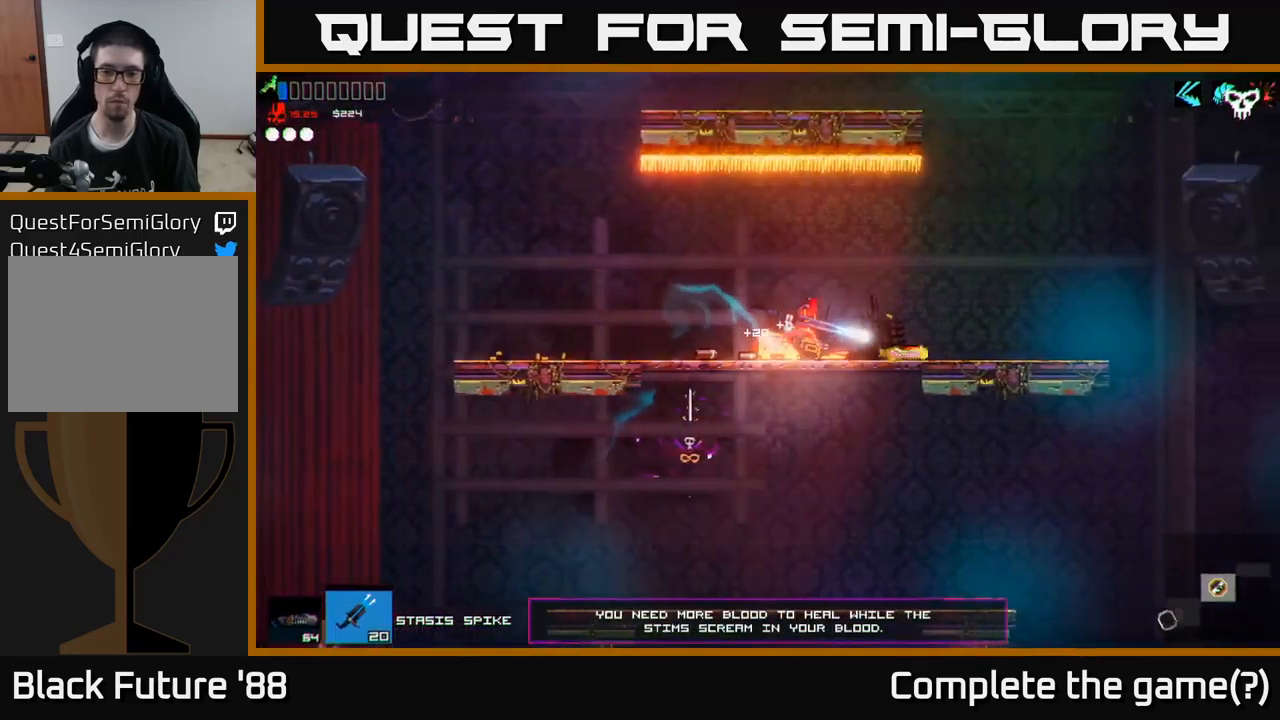
{"buttons": [], "left_stick": "center", "right_stick": "center", "events": [[300, "left_stick", "center"]]}
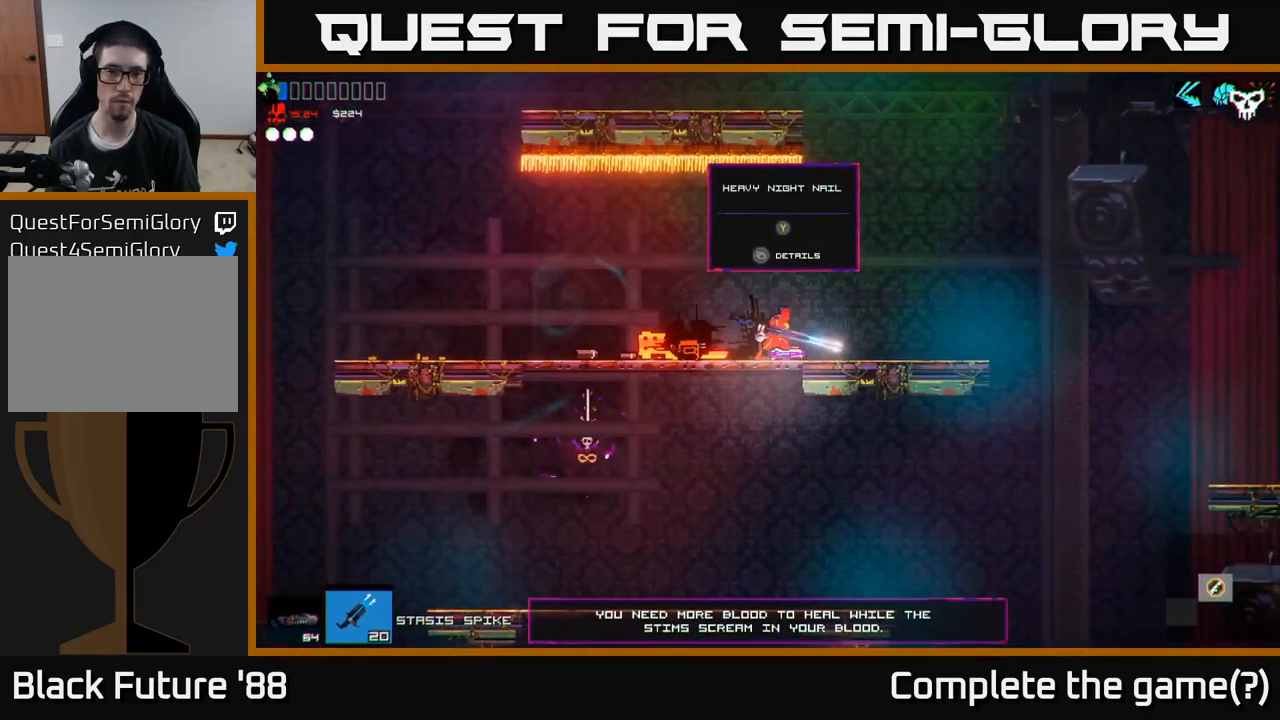
{"buttons": [], "left_stick": "right", "right_stick": "center", "events": [[216, "left_stick", "right"]]}
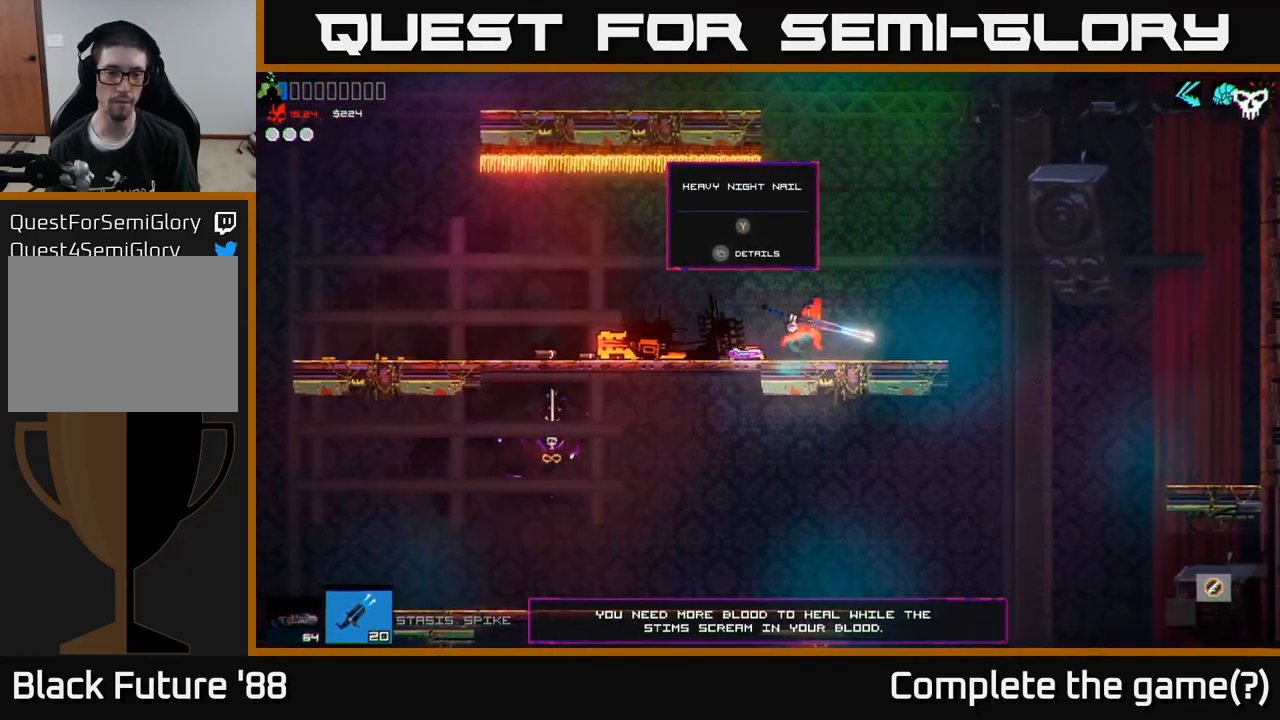
{"buttons": [], "left_stick": "left", "right_stick": "up-left", "events": [[50, "right_stick", "up-left"], [100, "A", "down"], [366, "A", "up"], [450, "left_stick", "left"]]}
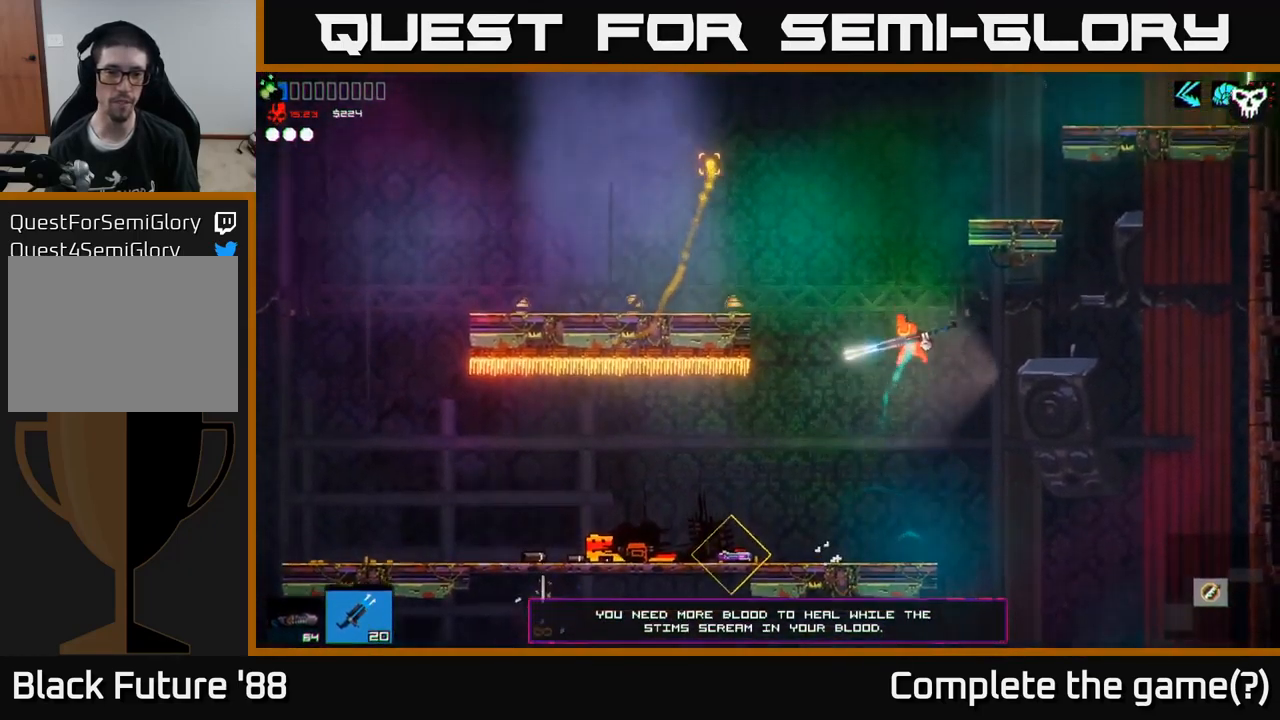
{"buttons": [], "left_stick": "left", "right_stick": "up-left", "events": [[16, "A", "down"], [316, "A", "up"]]}
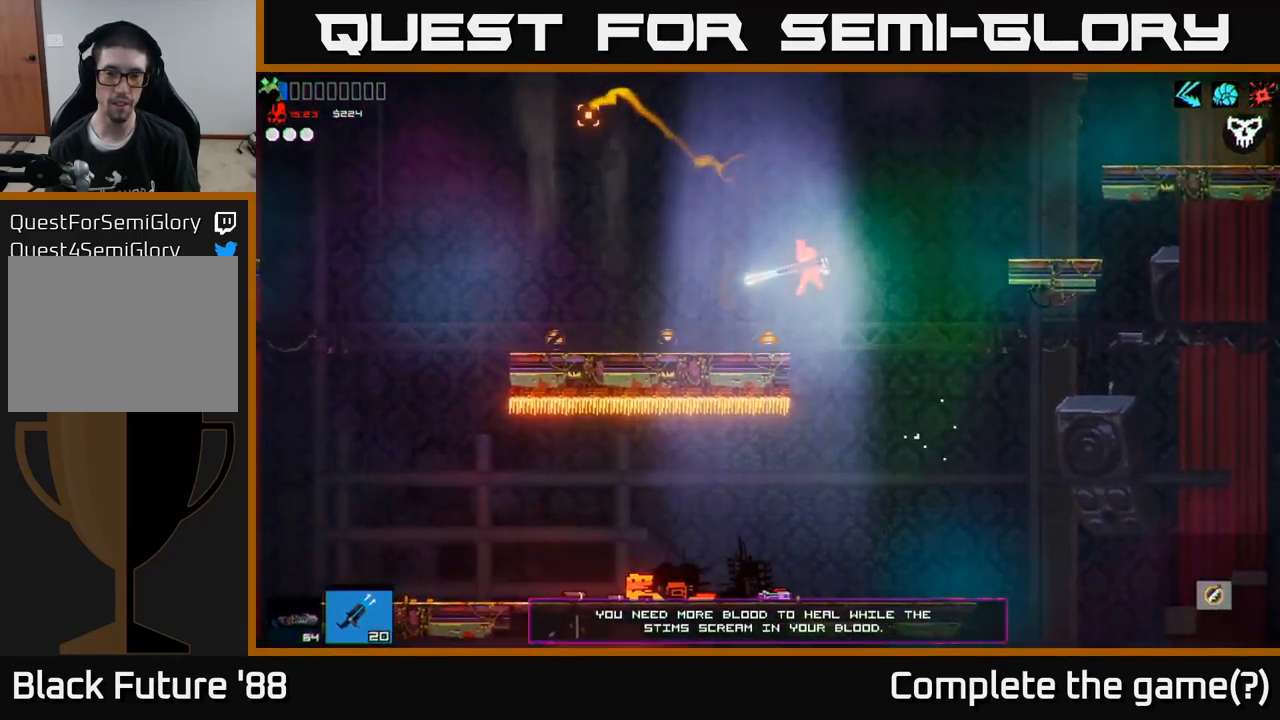
{"buttons": [], "left_stick": "center", "right_stick": "up-left", "events": [[333, "left_stick", "center"]]}
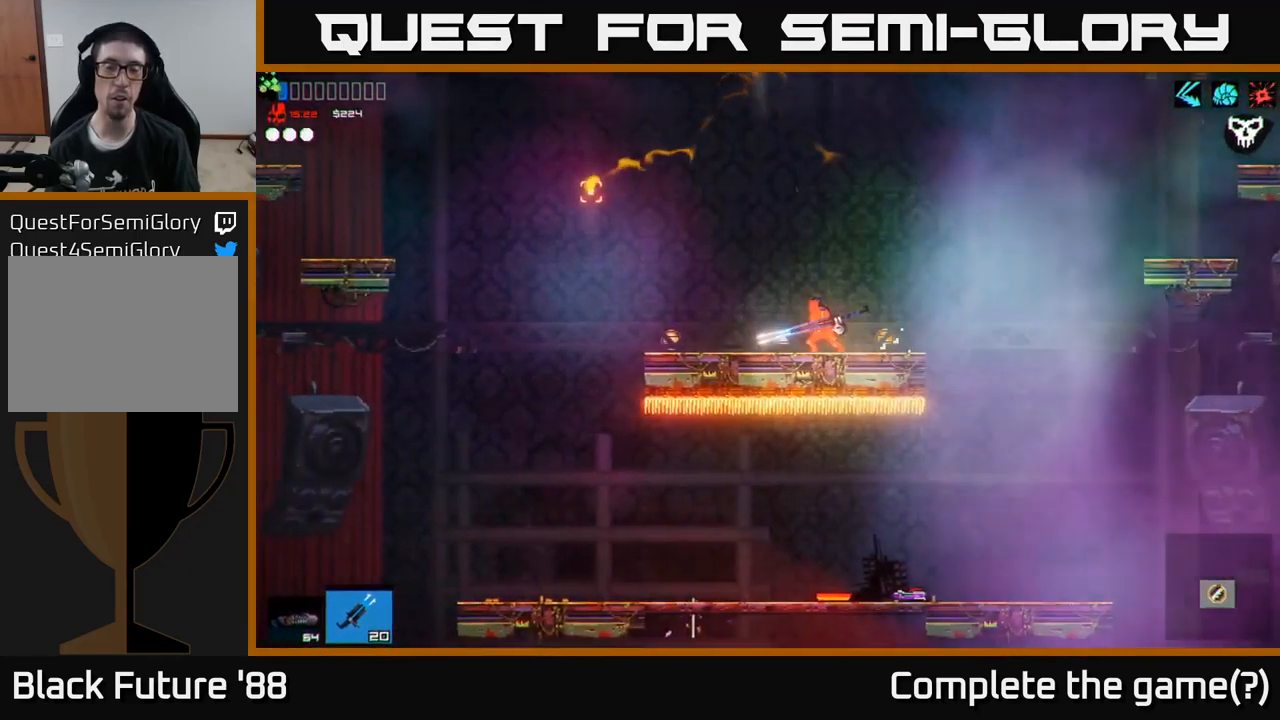
{"buttons": [], "left_stick": "right", "right_stick": "left", "events": [[16, "left_stick", "right"], [50, "right_stick", "left"], [350, "A", "down"], [483, "A", "up"]]}
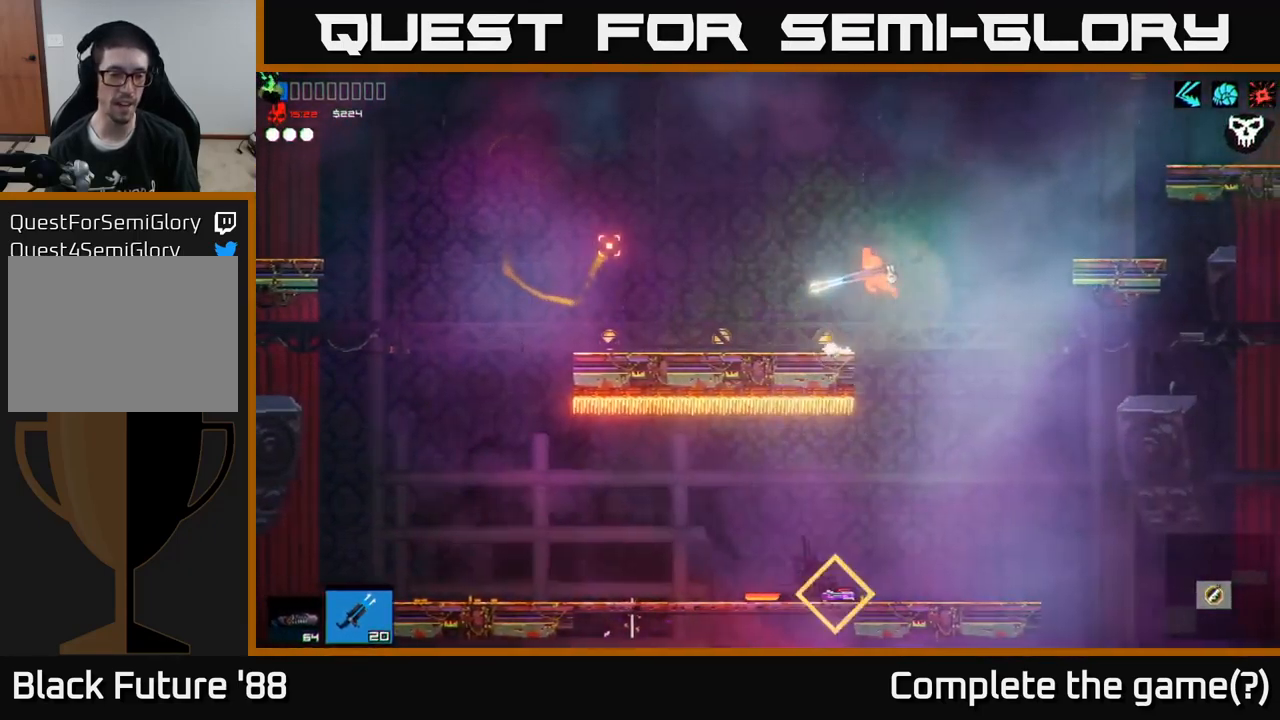
{"buttons": [], "left_stick": "right", "right_stick": "center", "events": [[383, "right_stick", "down-left"], [500, "right_stick", "center"]]}
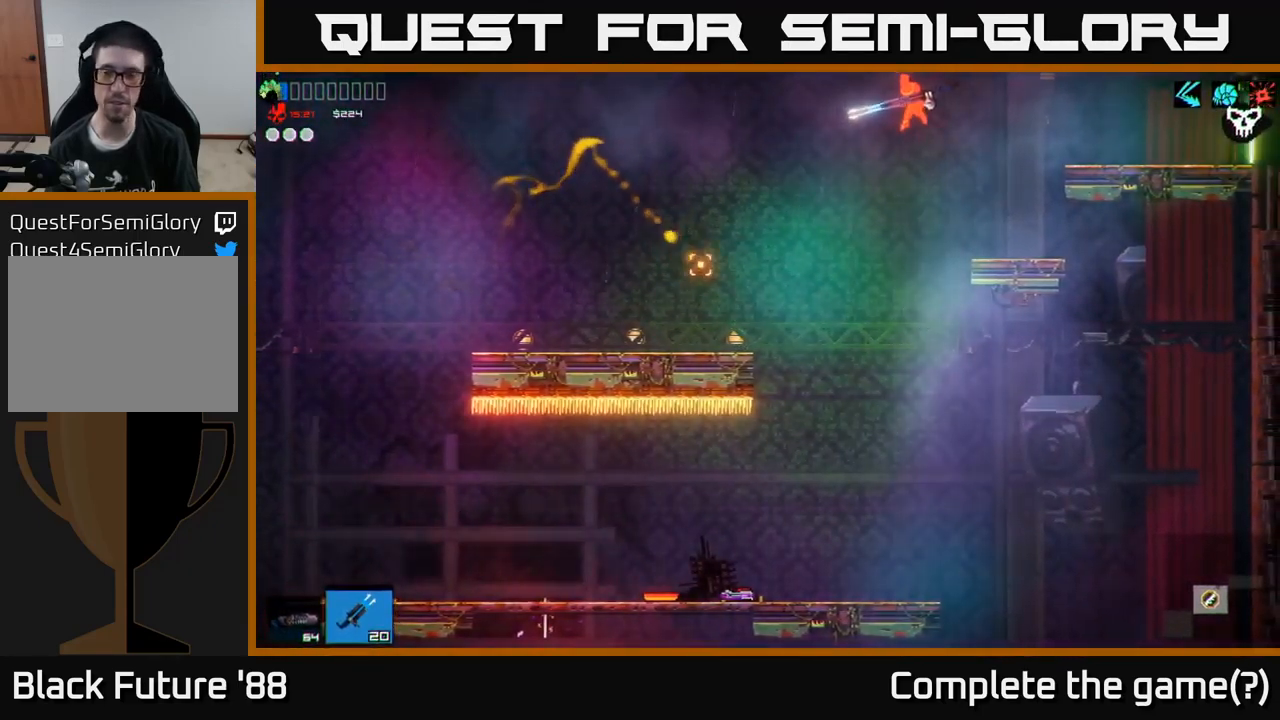
{"buttons": [], "left_stick": "right", "right_stick": "right", "events": [[66, "A", "down"], [66, "right_stick", "right"], [283, "A", "up"]]}
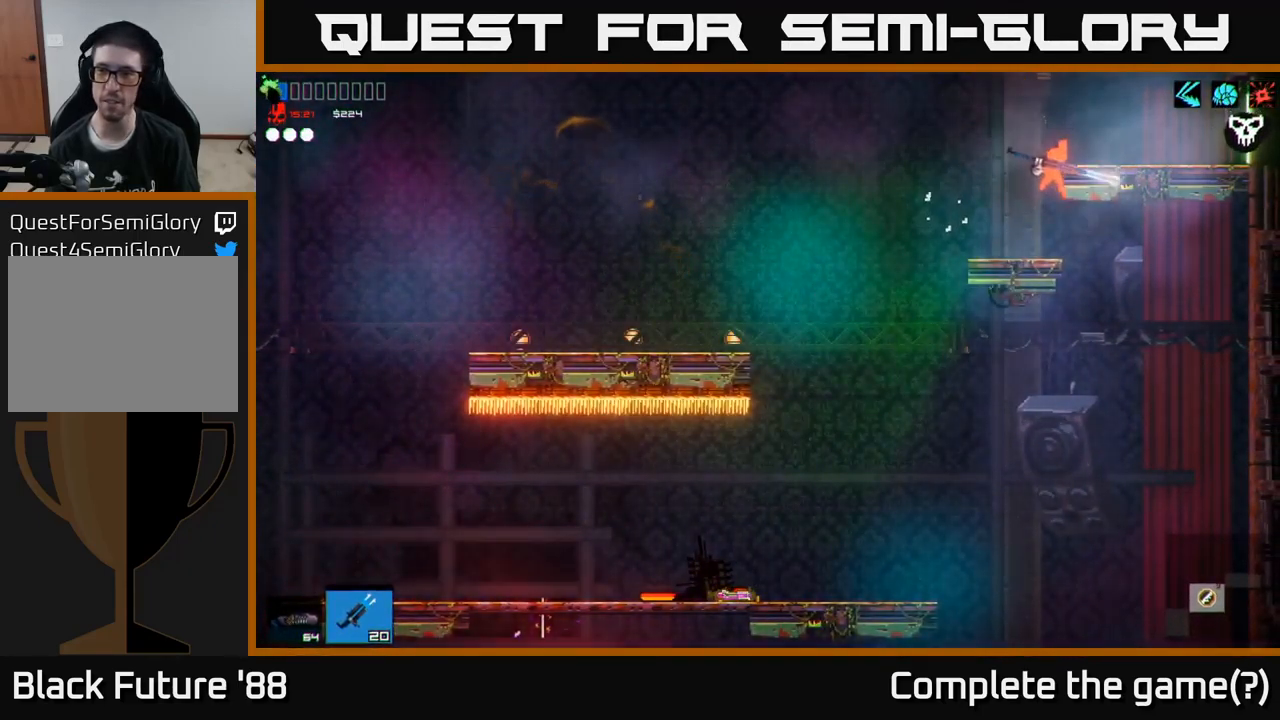
{"buttons": [], "left_stick": "right", "right_stick": "right", "events": [[66, "left_stick", "left"], [233, "left_stick", "center"], [300, "left_stick", "right"], [317, "A", "down"], [483, "A", "up"]]}
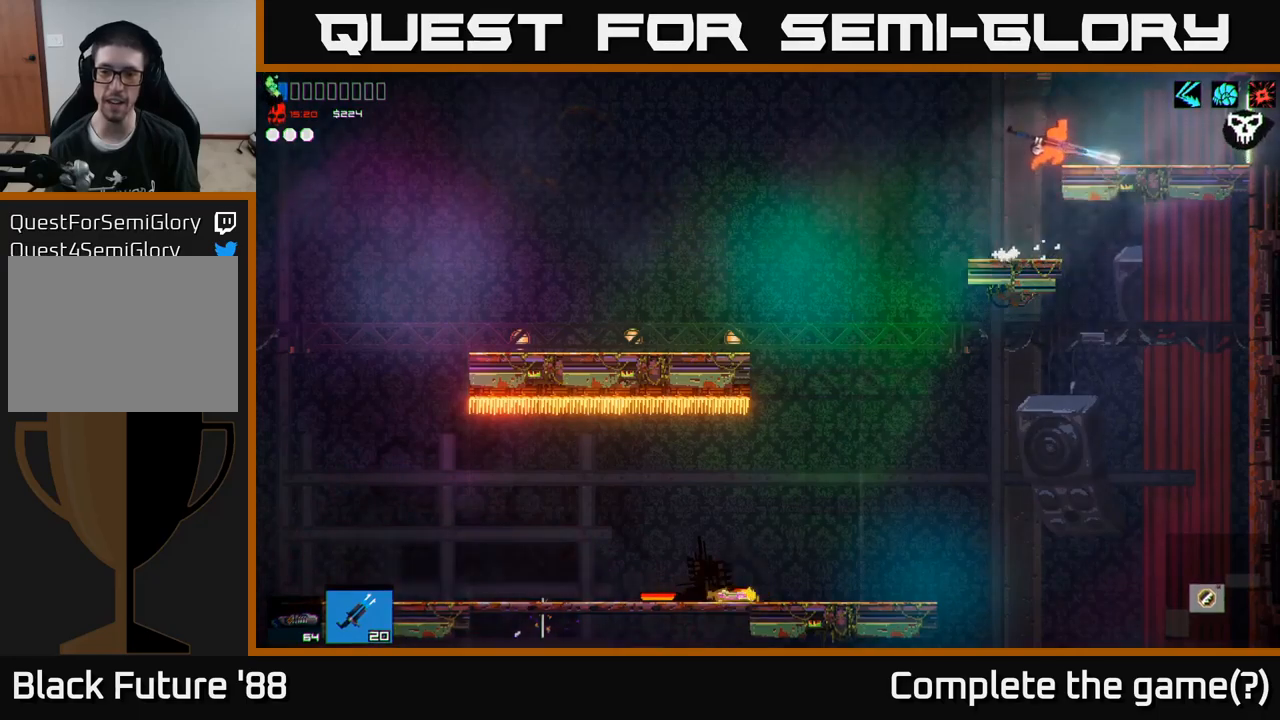
{"buttons": [], "left_stick": "right", "right_stick": "right", "events": []}
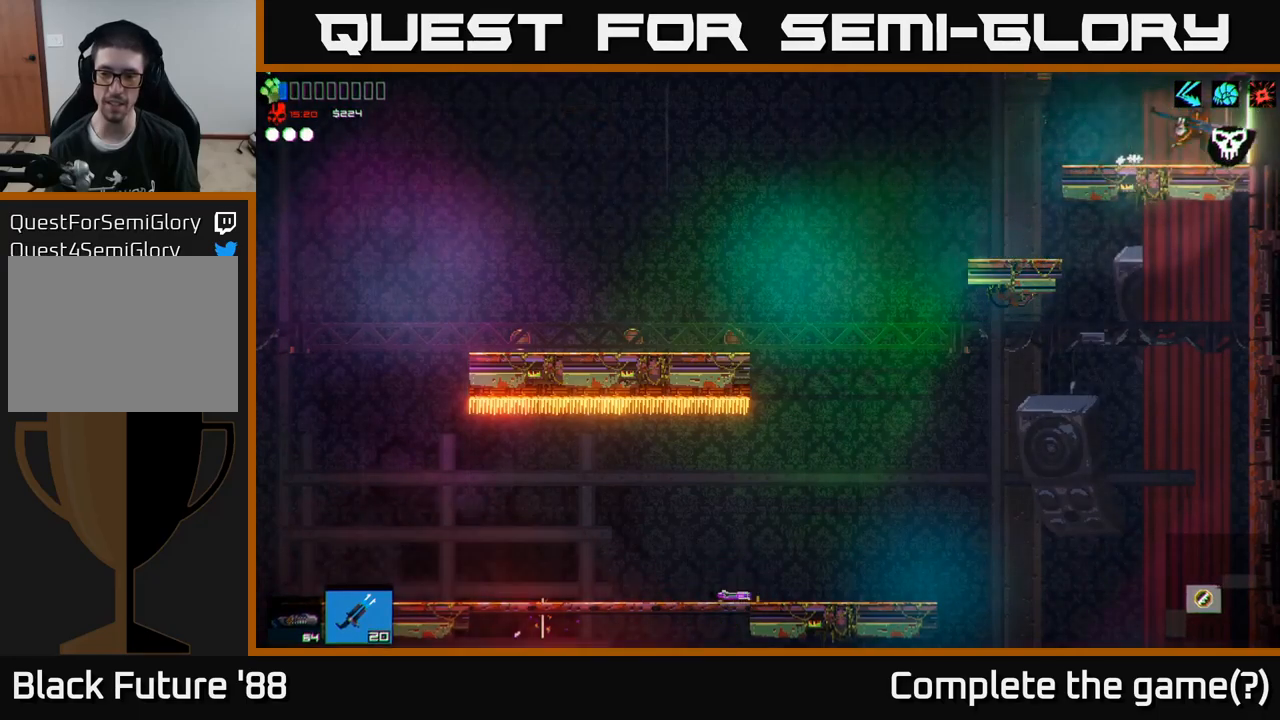
{"buttons": [], "left_stick": "right", "right_stick": "right", "events": []}
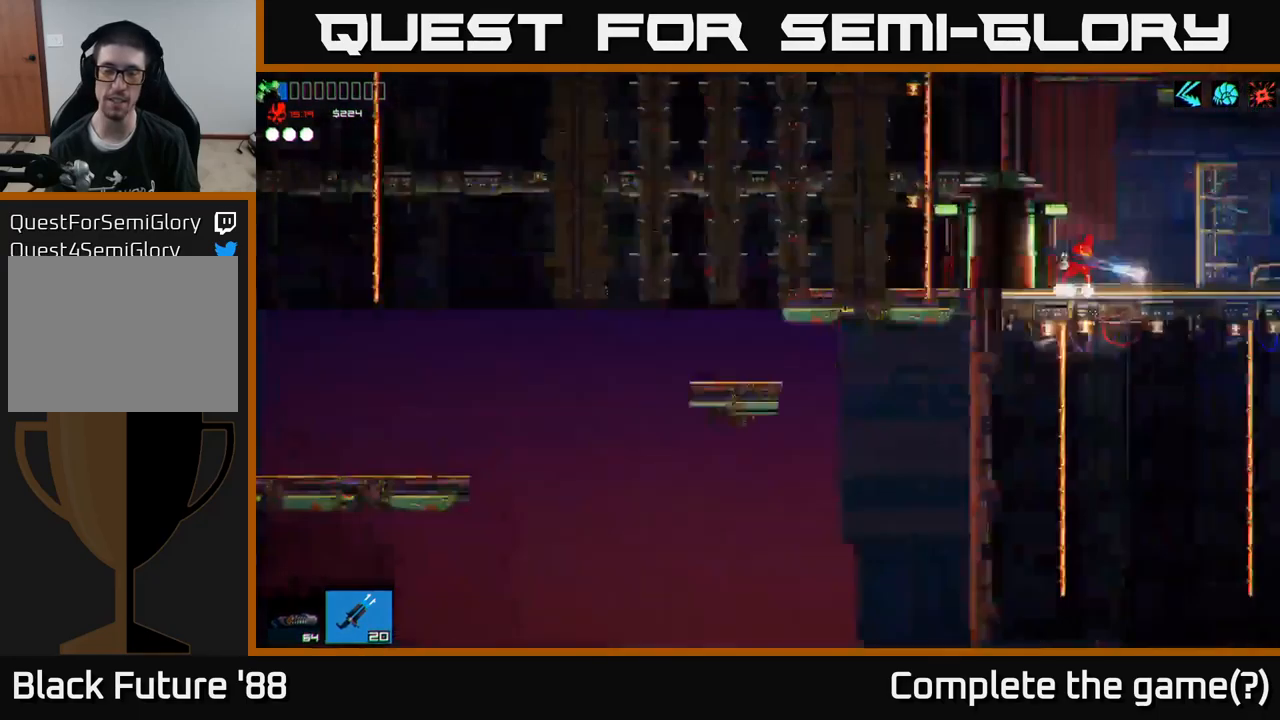
{"buttons": [], "left_stick": "right", "right_stick": "right", "events": [[233, "left_stick", "center"], [367, "left_stick", "right"]]}